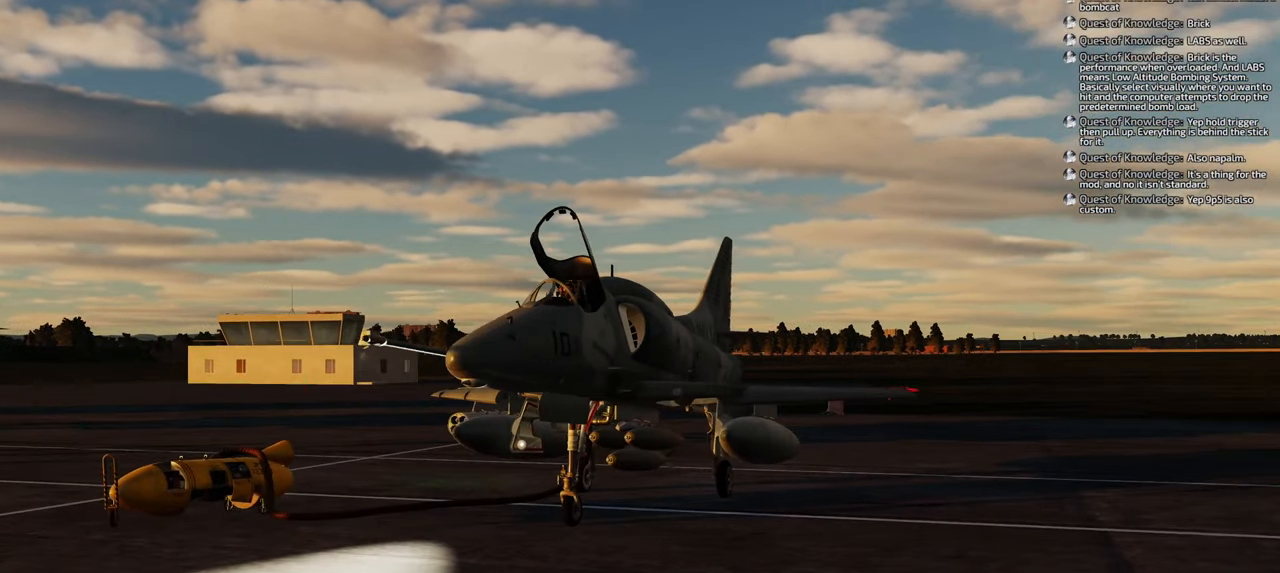
Gameplay with a controller (Xbox layout); each line is a JSON object with the inputs held at the frame after it. "events" lists button and stick changes between this image and that frame as [ms after this image, input, new state], when the widget could be followed in between. Not read: L2.
{"buttons": [], "left_stick": "center", "right_stick": "center", "events": [[317, "right_stick", "center"]]}
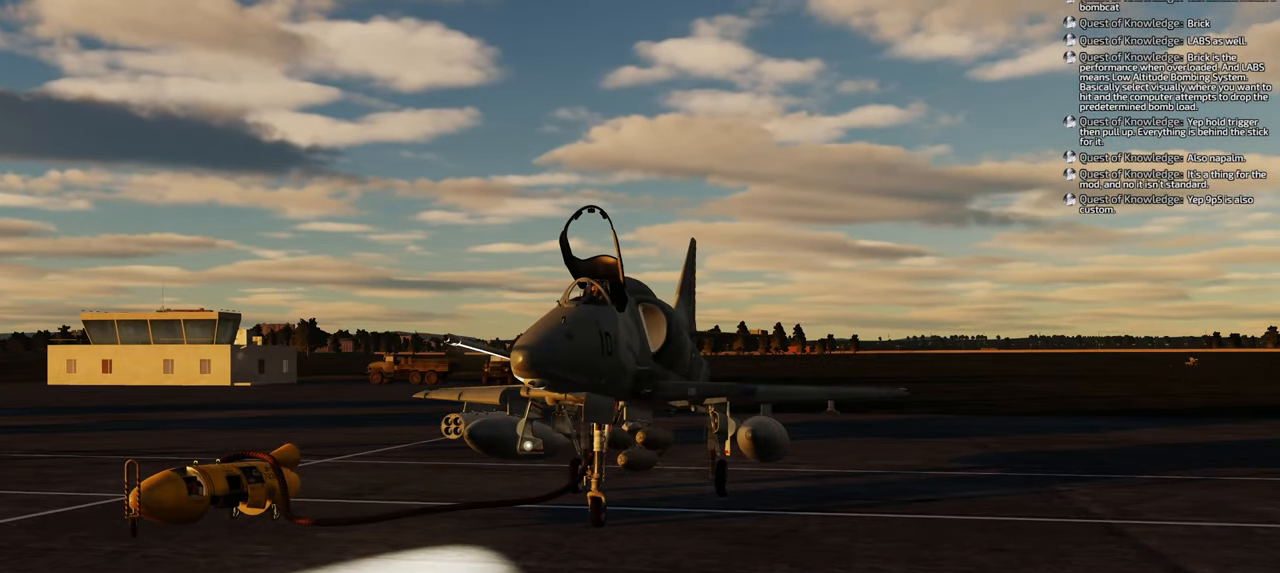
{"buttons": [], "left_stick": "center", "right_stick": "down-left", "events": [[300, "right_stick", "down-left"]]}
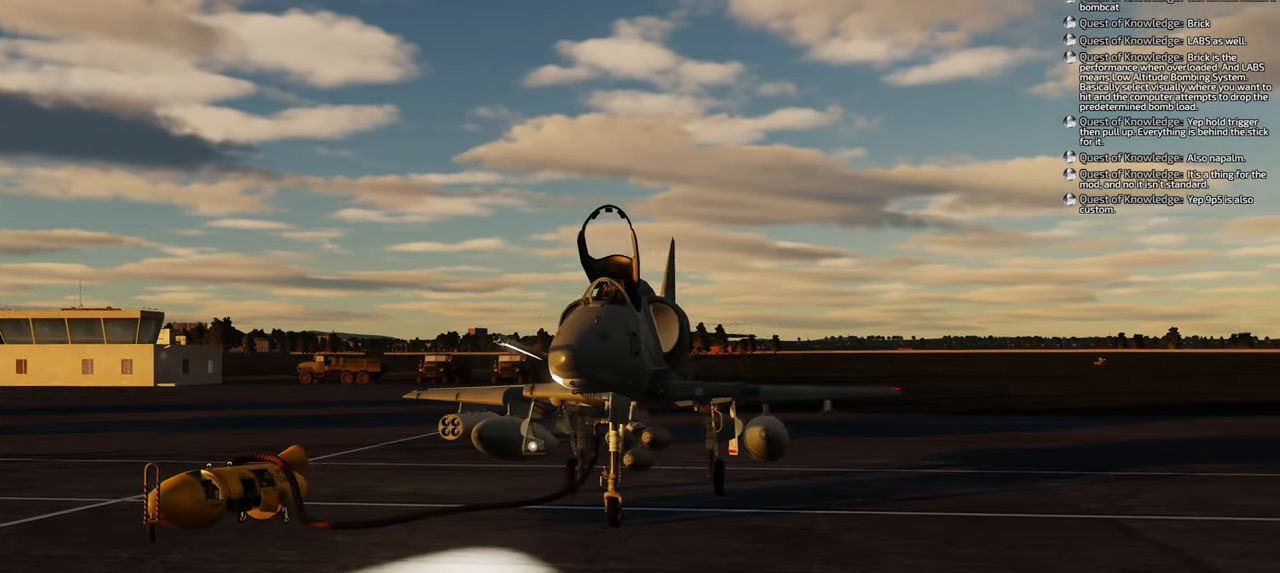
{"buttons": [], "left_stick": "center", "right_stick": "down-left", "events": []}
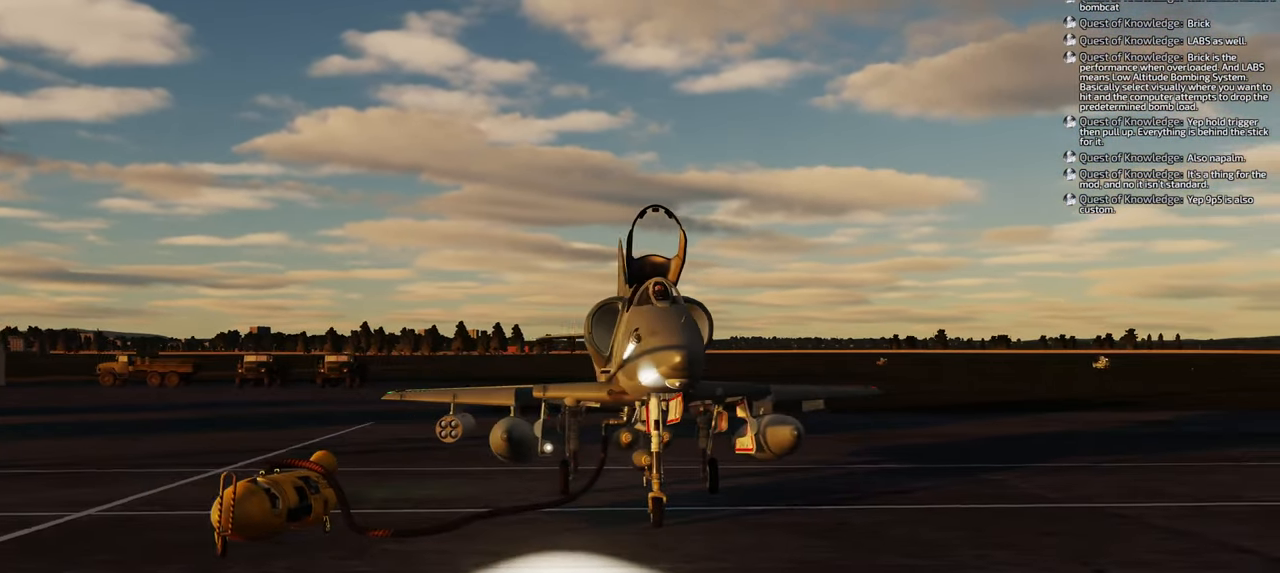
{"buttons": [], "left_stick": "center", "right_stick": "down-left", "events": []}
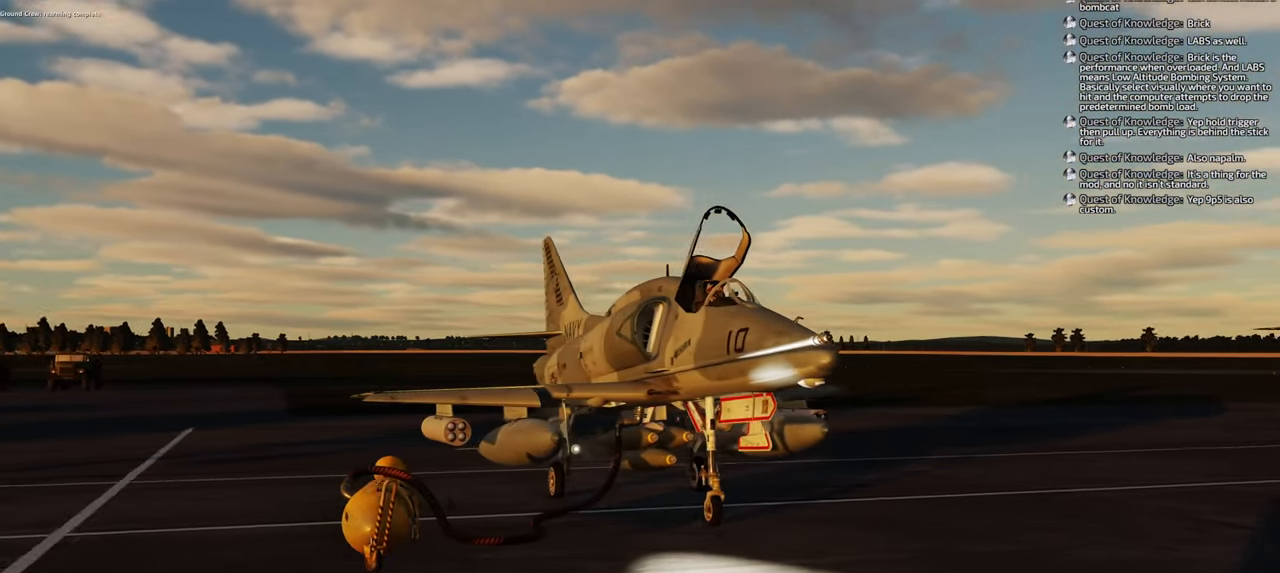
{"buttons": [], "left_stick": "center", "right_stick": "center", "events": [[300, "right_stick", "center"]]}
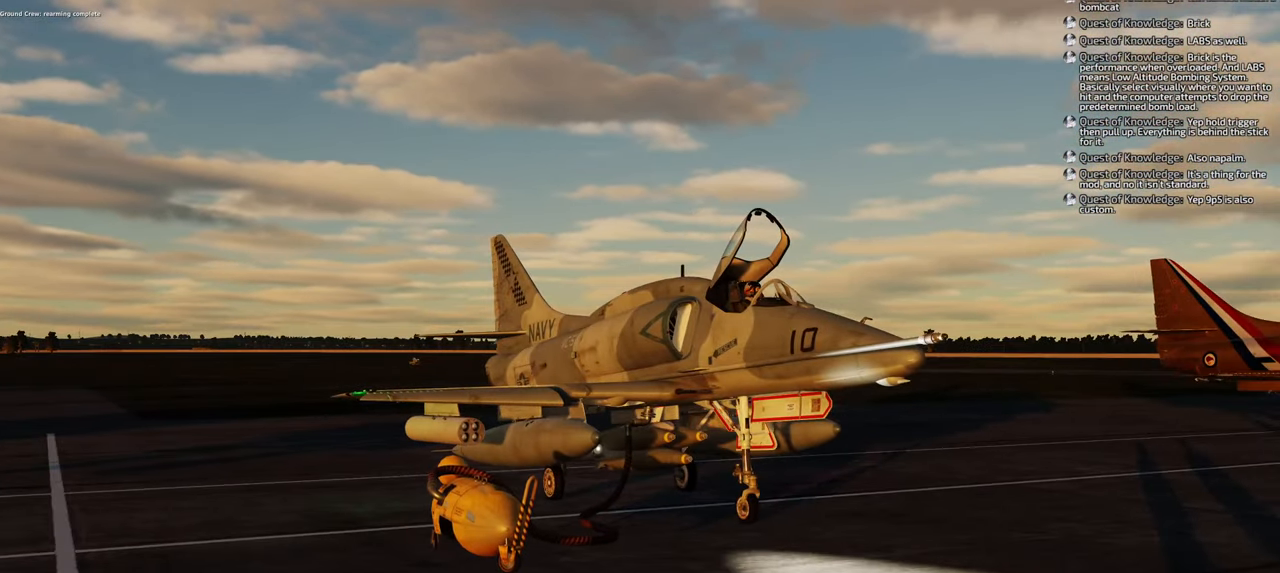
{"buttons": [], "left_stick": "center", "right_stick": "center", "events": []}
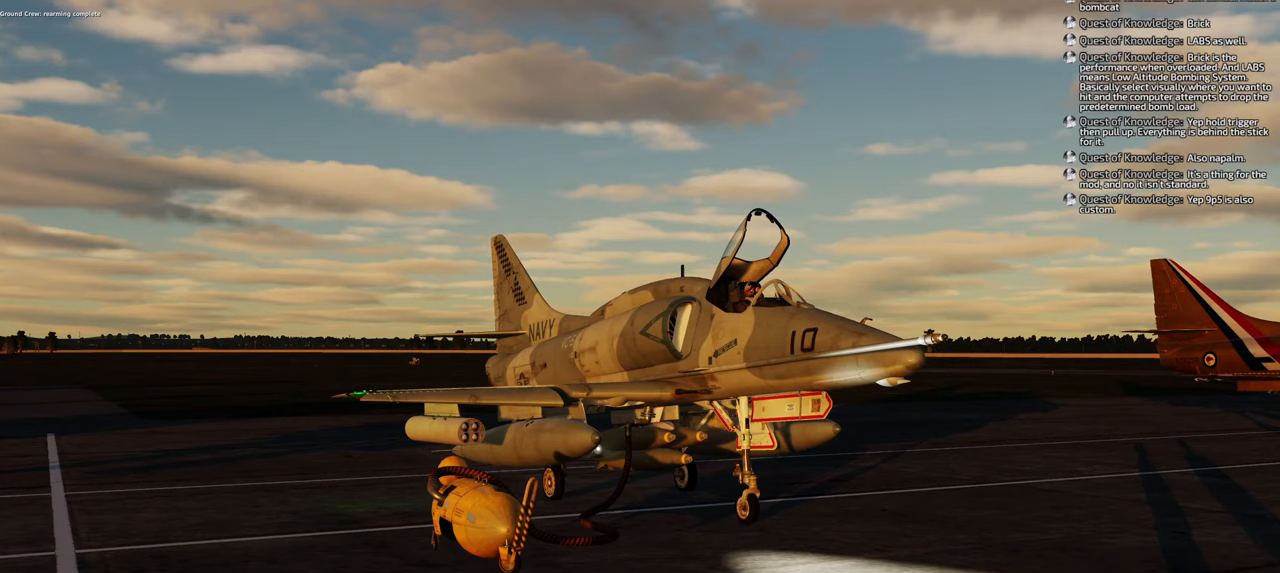
{"buttons": [], "left_stick": "center", "right_stick": "center", "events": []}
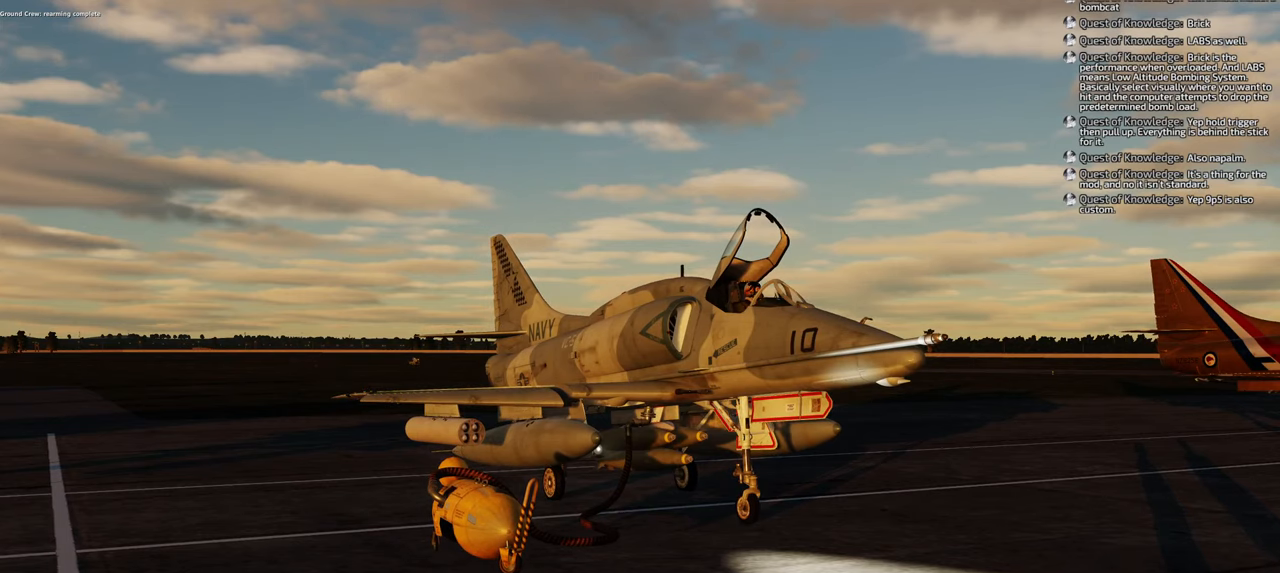
{"buttons": [], "left_stick": "center", "right_stick": "right", "events": [[83, "right_stick", "right"]]}
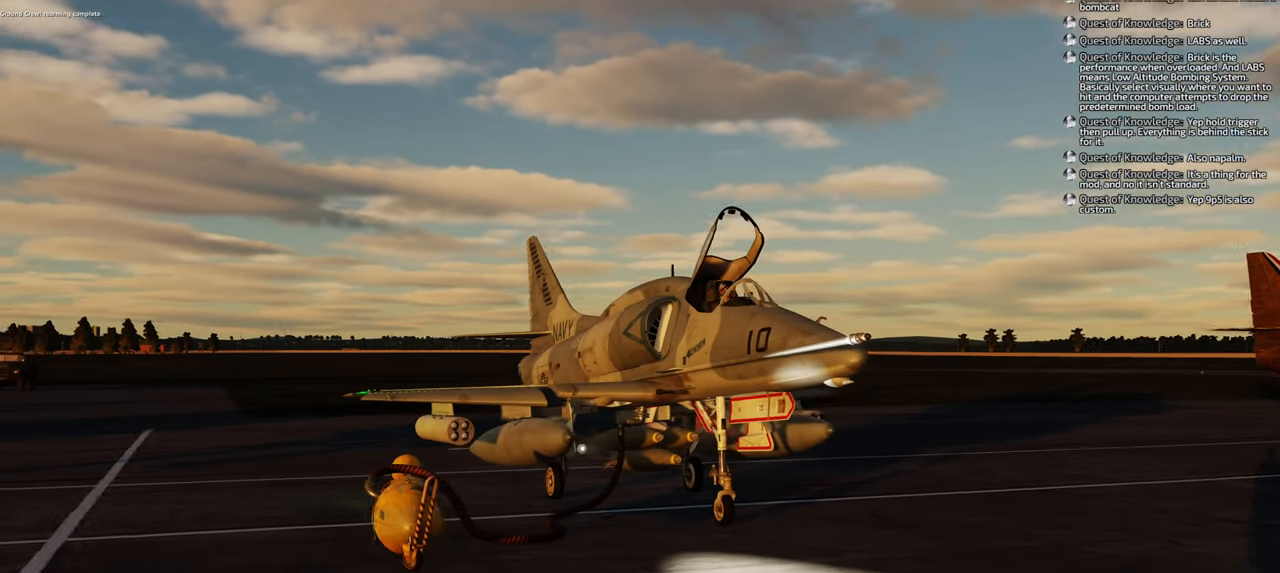
{"buttons": [], "left_stick": "center", "right_stick": "right", "events": []}
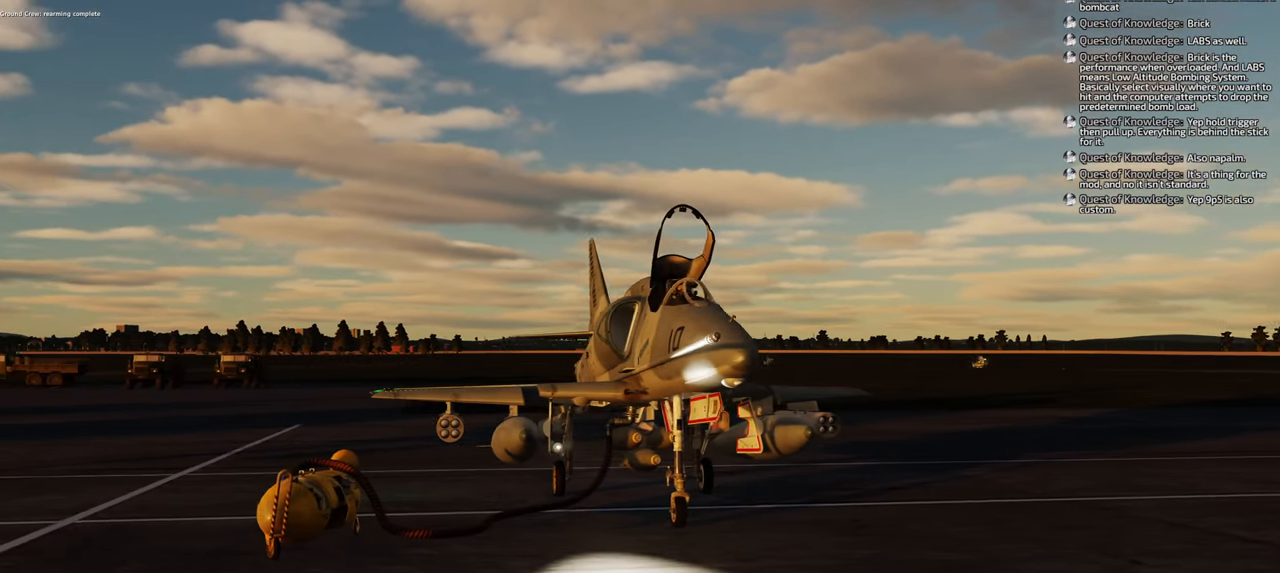
{"buttons": [], "left_stick": "center", "right_stick": "center", "events": [[200, "right_stick", "center"]]}
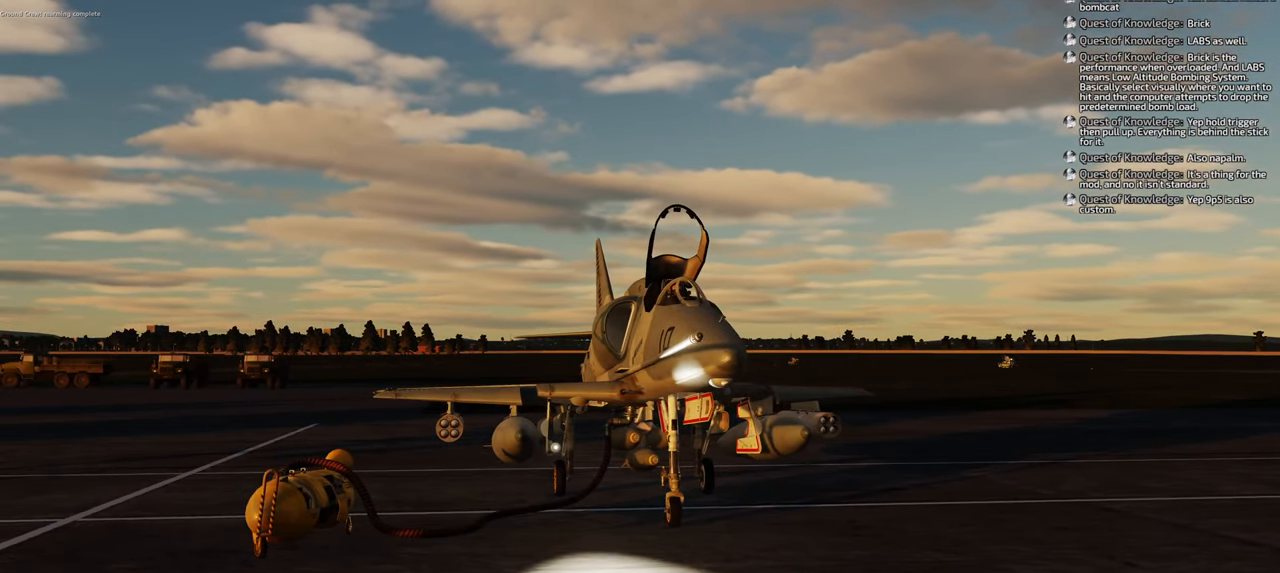
{"buttons": [], "left_stick": "center", "right_stick": "center", "events": [[17, "right_stick", "down-left"], [350, "right_stick", "center"]]}
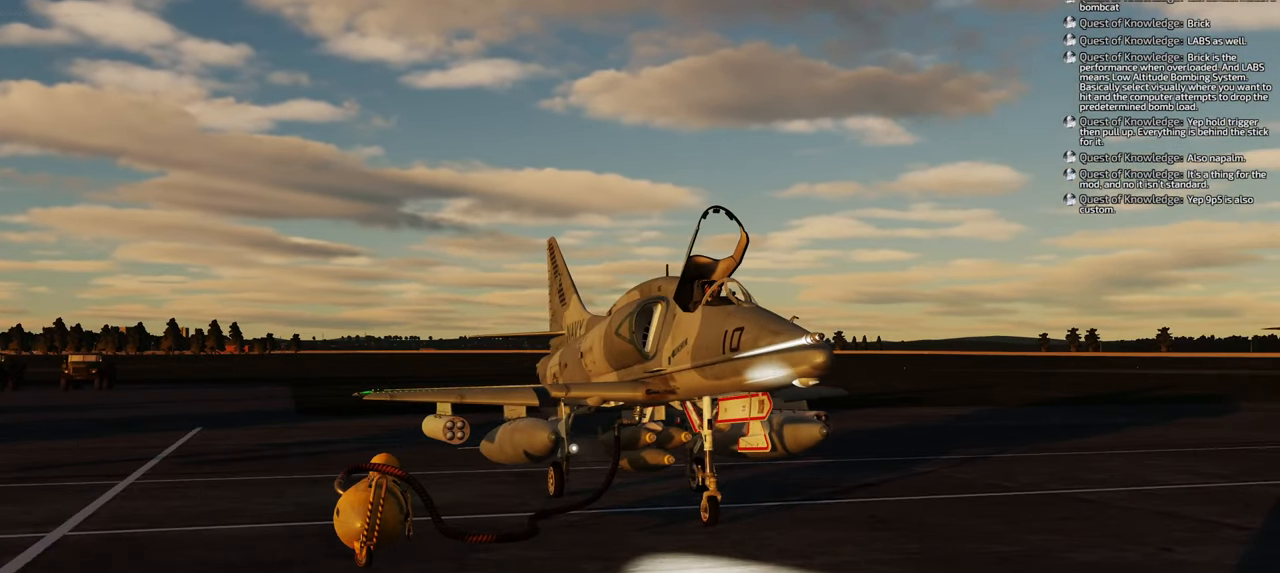
{"buttons": [], "left_stick": "center", "right_stick": "center", "events": []}
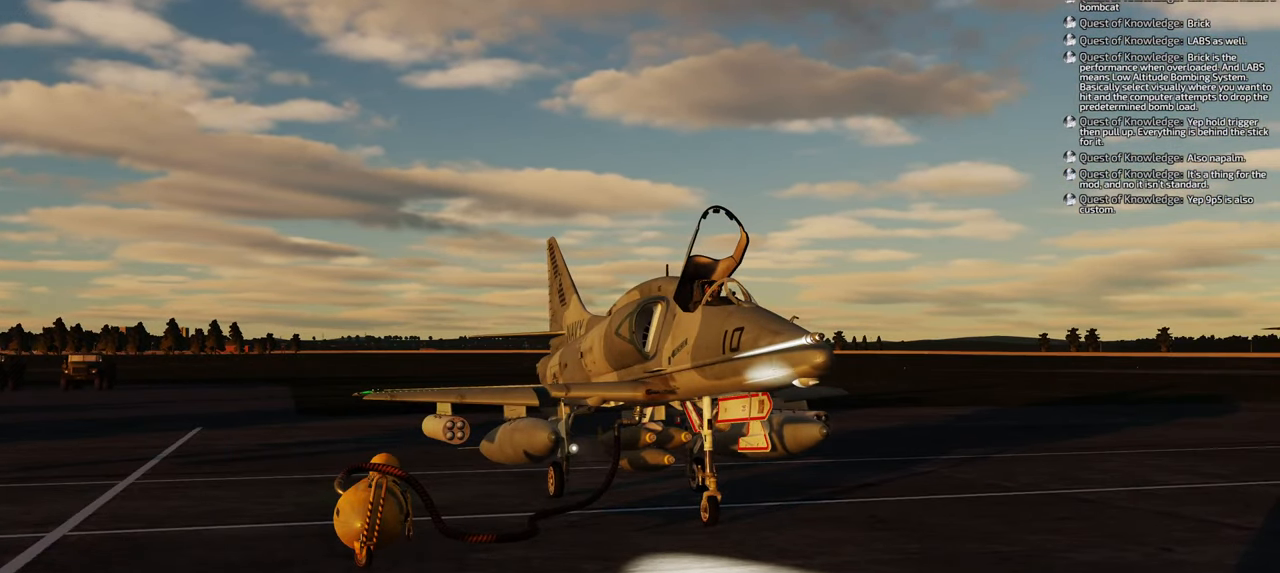
{"buttons": [], "left_stick": "center", "right_stick": "center", "events": []}
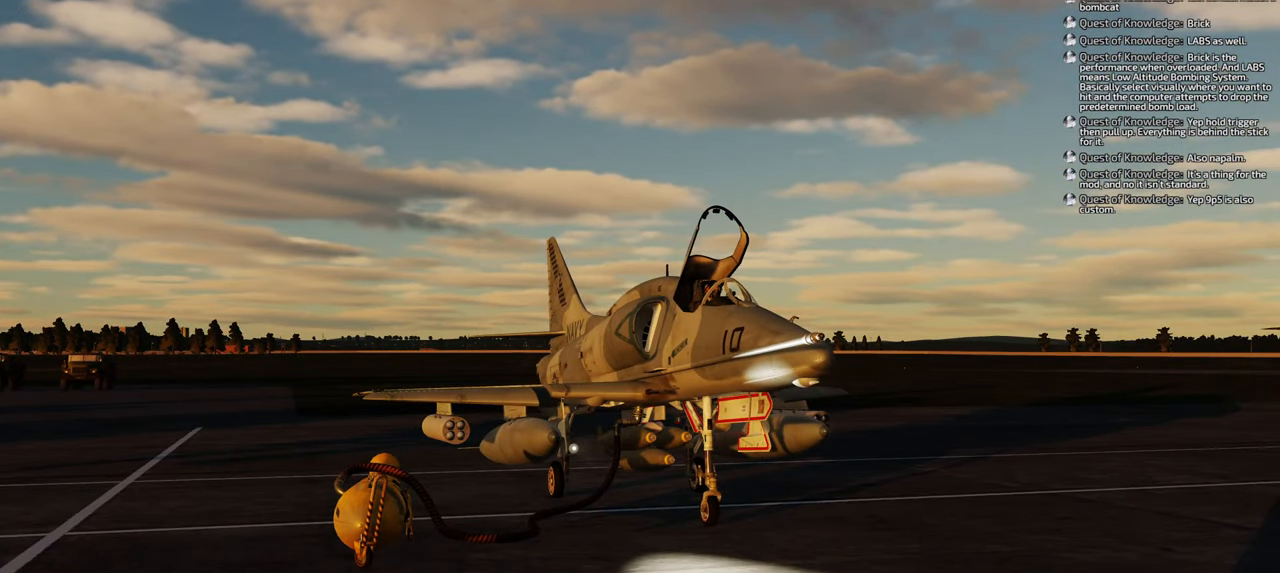
{"buttons": [], "left_stick": "center", "right_stick": "center", "events": []}
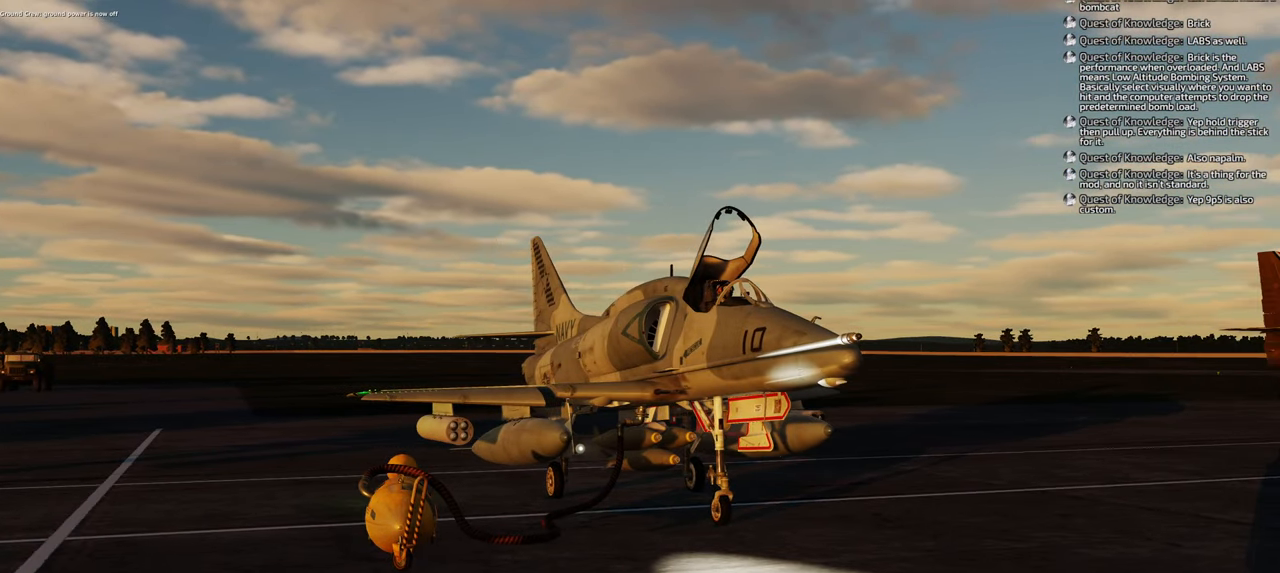
{"buttons": [], "left_stick": "center", "right_stick": "center", "events": []}
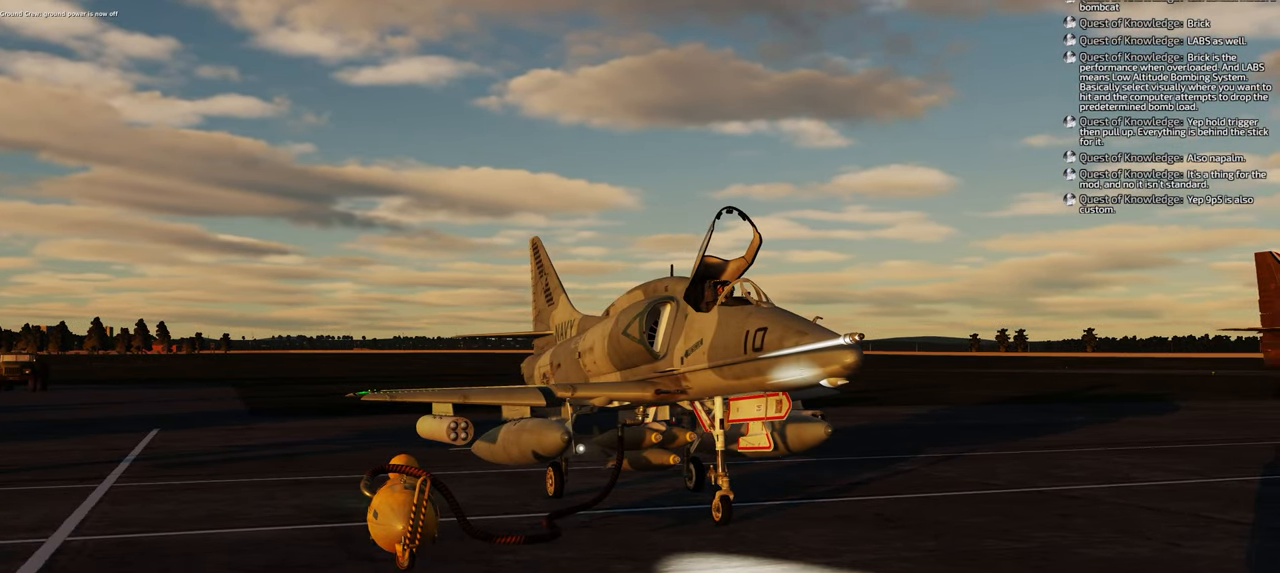
{"buttons": [], "left_stick": "center", "right_stick": "center", "events": []}
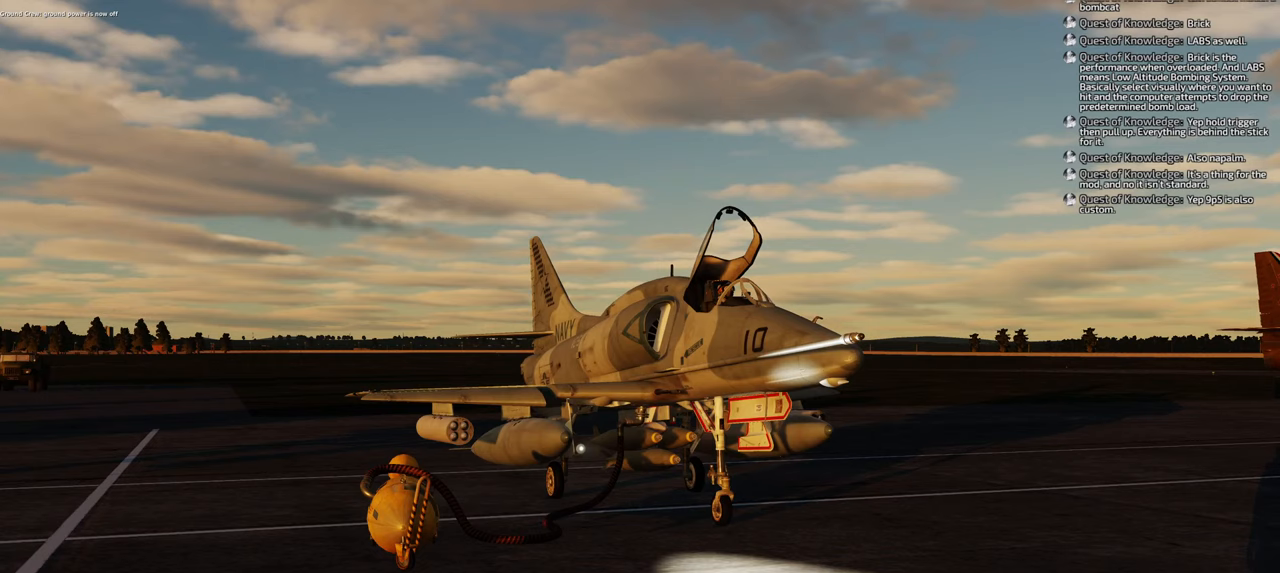
{"buttons": [], "left_stick": "center", "right_stick": "center", "events": []}
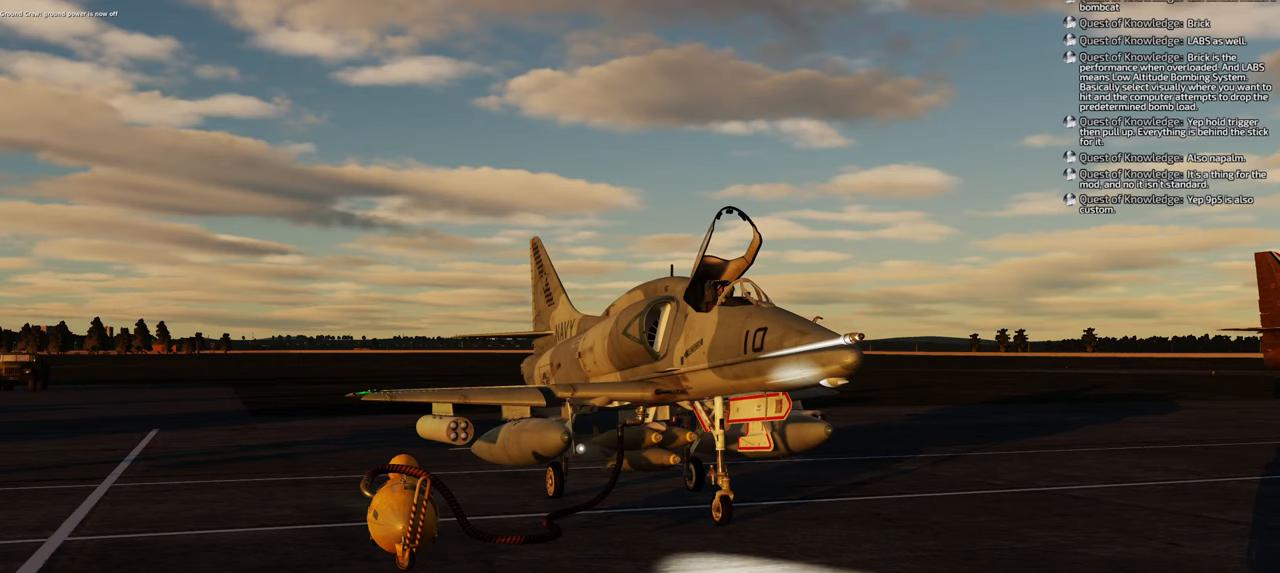
{"buttons": [], "left_stick": "center", "right_stick": "right", "events": [[433, "right_stick", "right"]]}
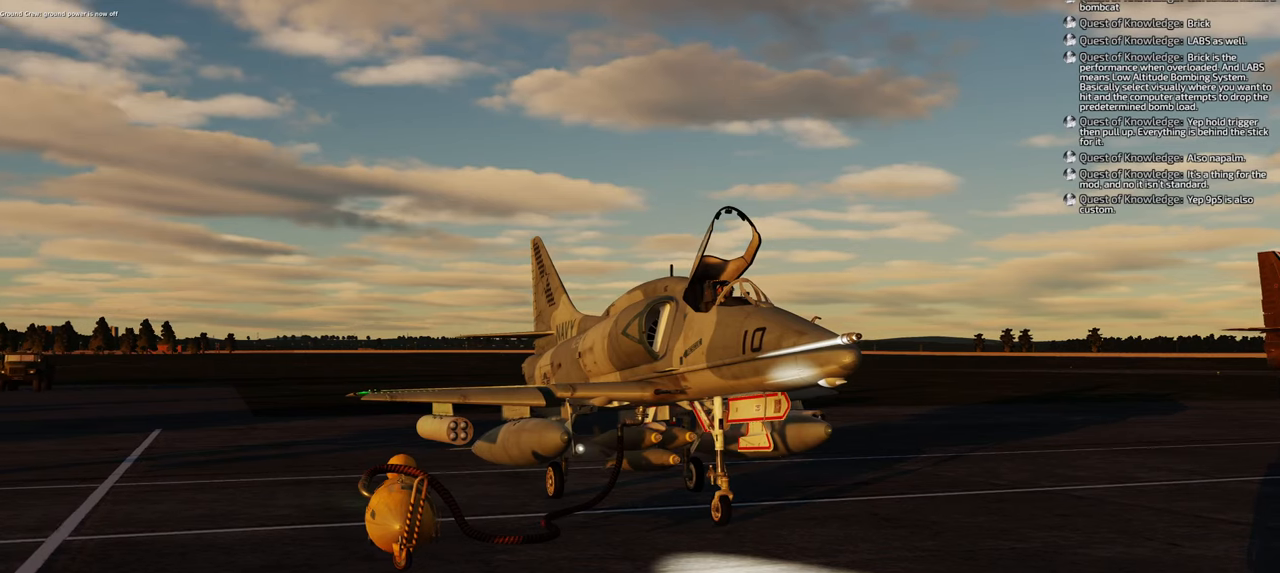
{"buttons": [], "left_stick": "center", "right_stick": "right", "events": []}
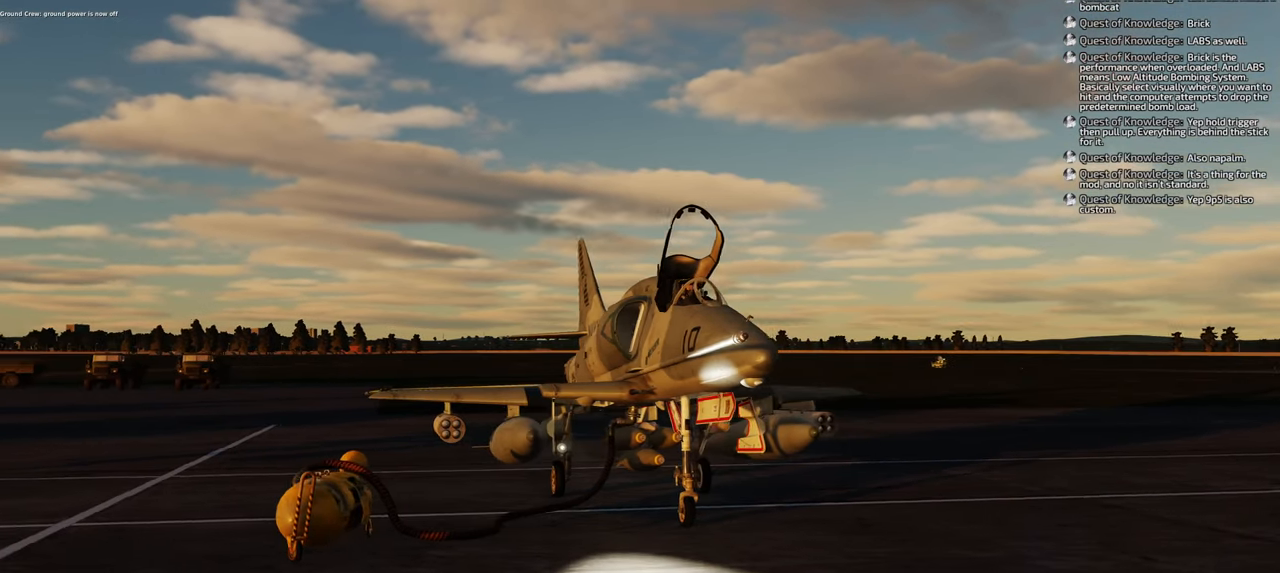
{"buttons": [], "left_stick": "center", "right_stick": "center", "events": [[300, "right_stick", "center"]]}
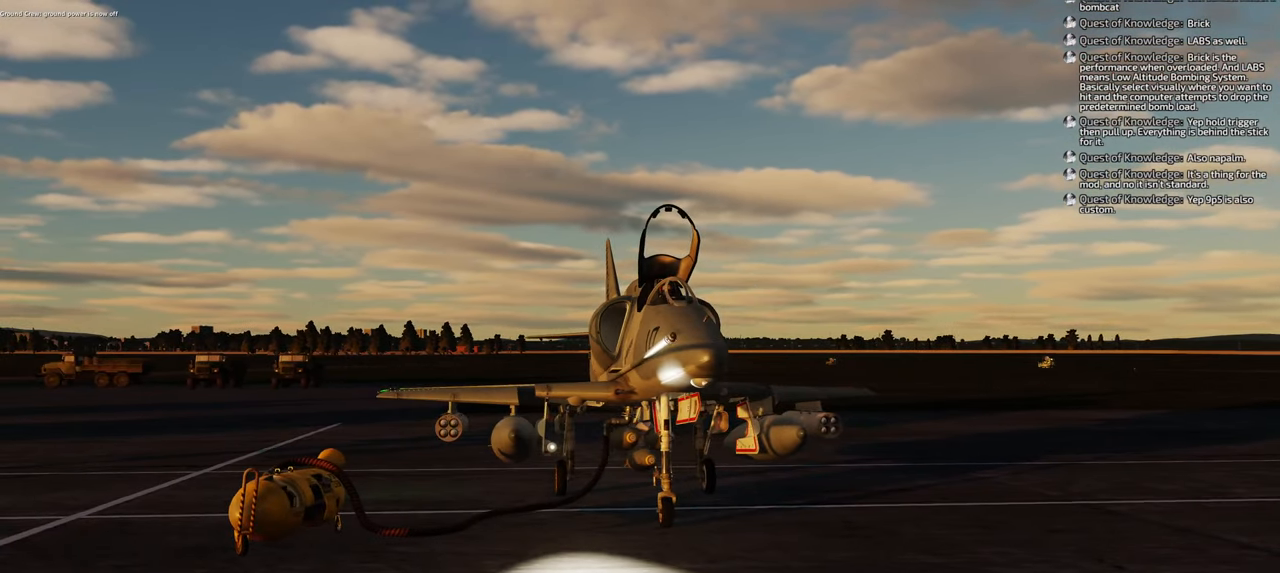
{"buttons": [], "left_stick": "center", "right_stick": "center", "events": []}
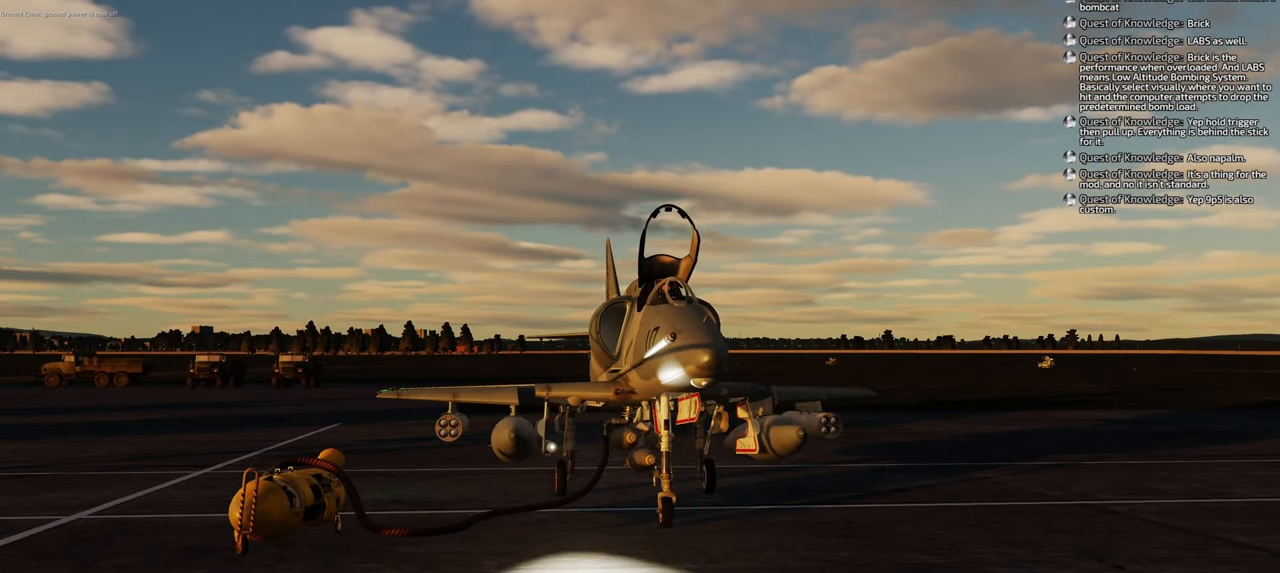
{"buttons": [], "left_stick": "center", "right_stick": "center", "events": []}
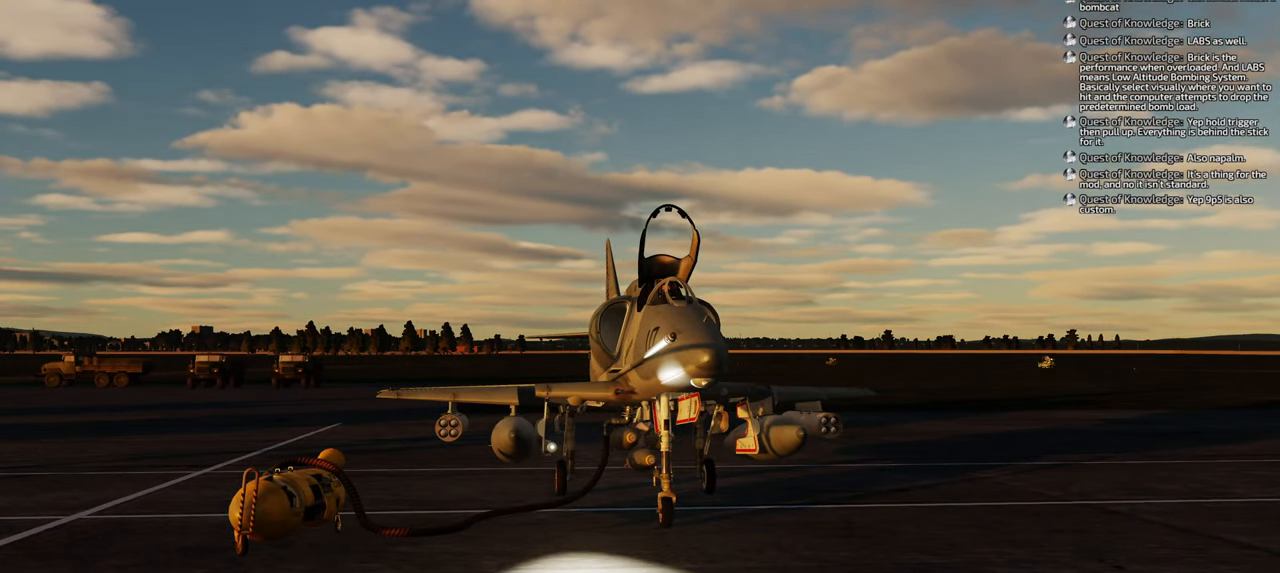
{"buttons": [], "left_stick": "center", "right_stick": "center", "events": []}
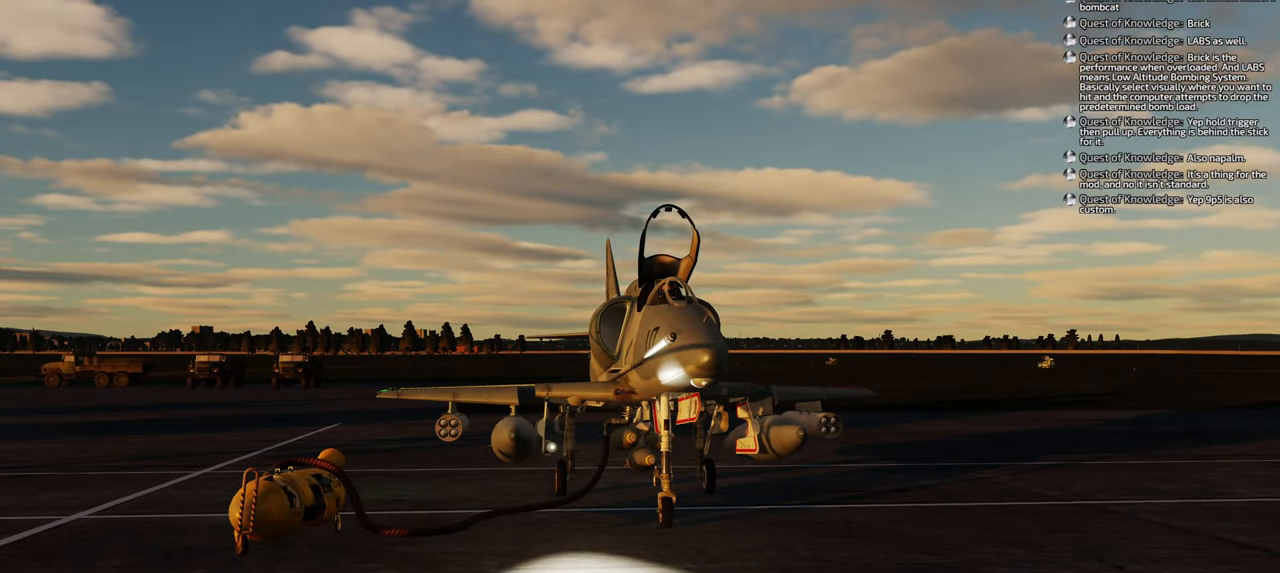
{"buttons": [], "left_stick": "center", "right_stick": "center", "events": []}
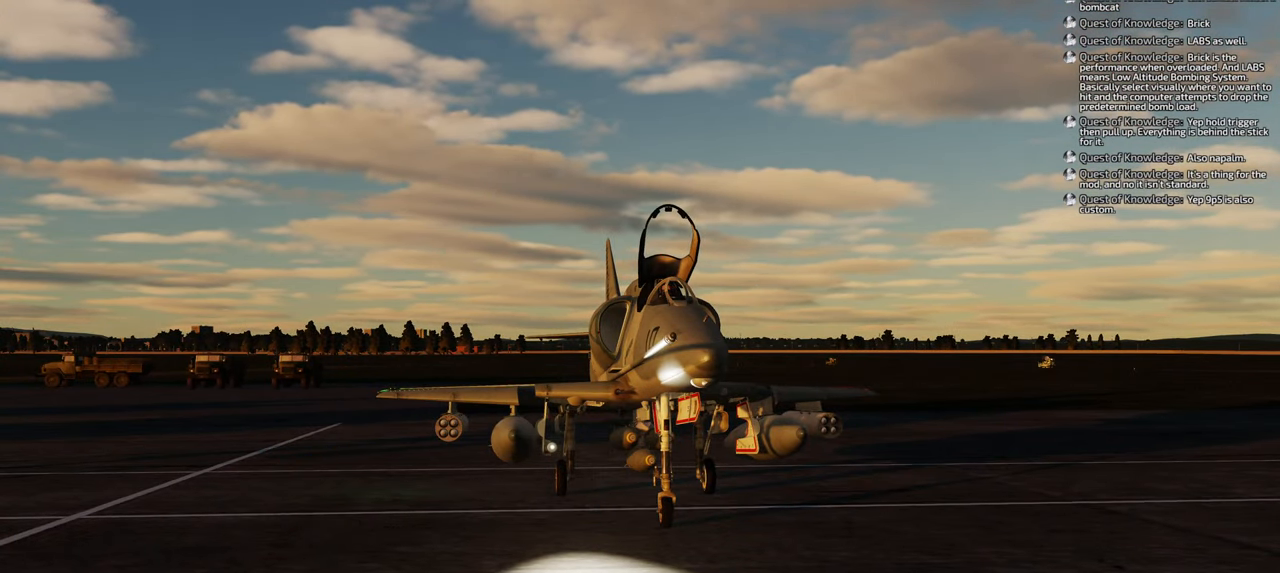
{"buttons": [], "left_stick": "center", "right_stick": "center", "events": []}
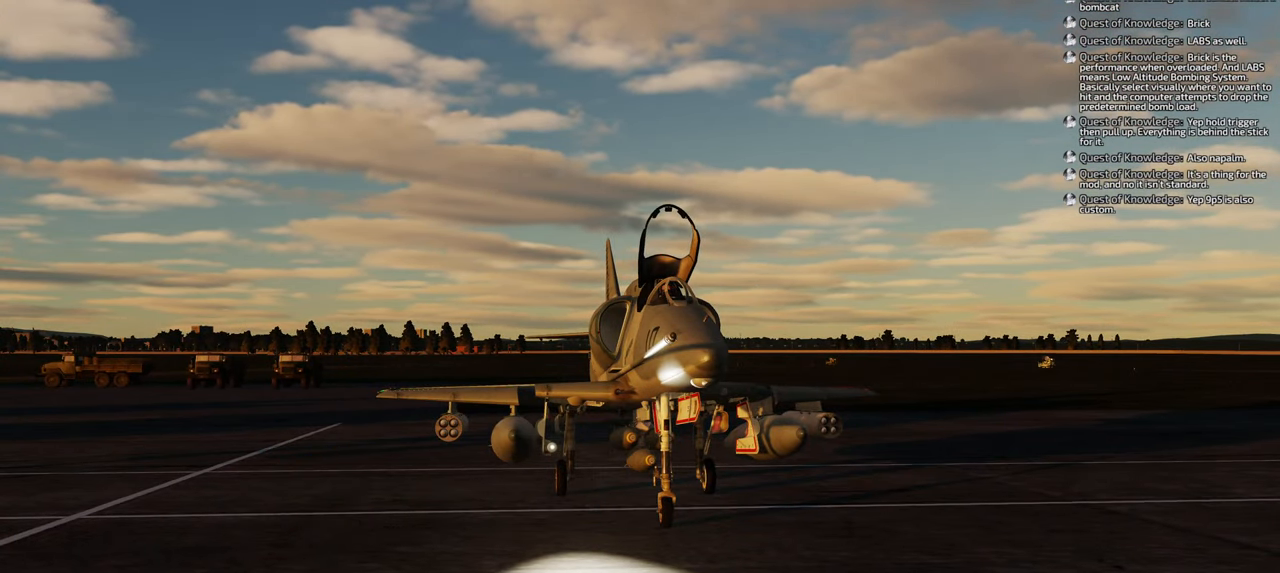
{"buttons": [], "left_stick": "center", "right_stick": "center", "events": [[33, "right_stick", "right"], [283, "right_stick", "center"]]}
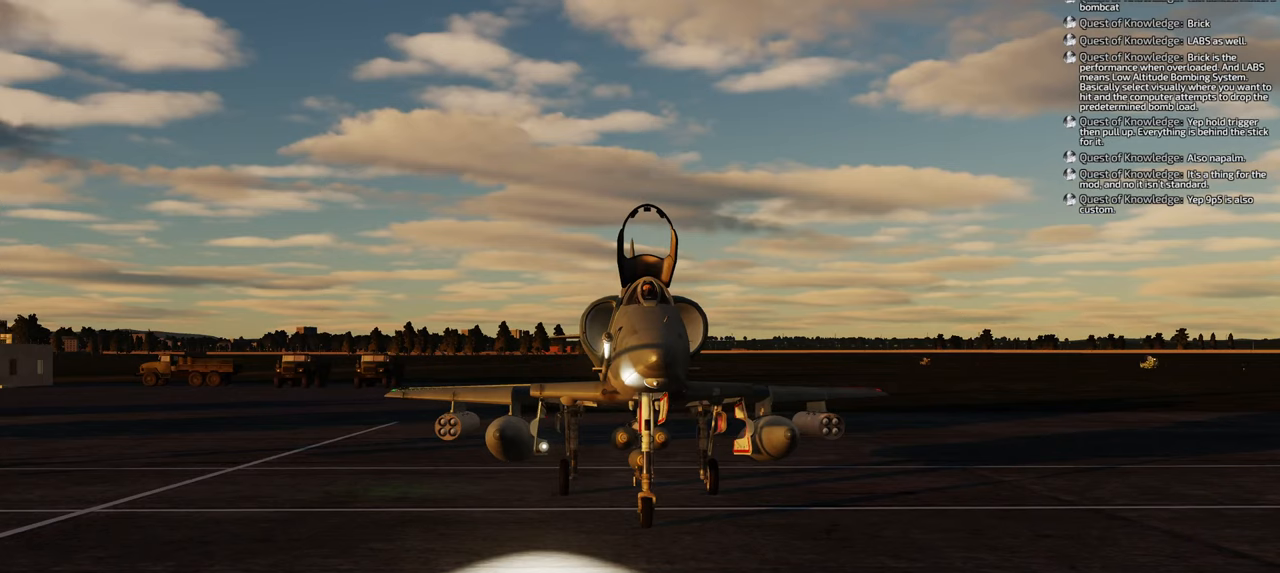
{"buttons": [], "left_stick": "center", "right_stick": "center", "events": []}
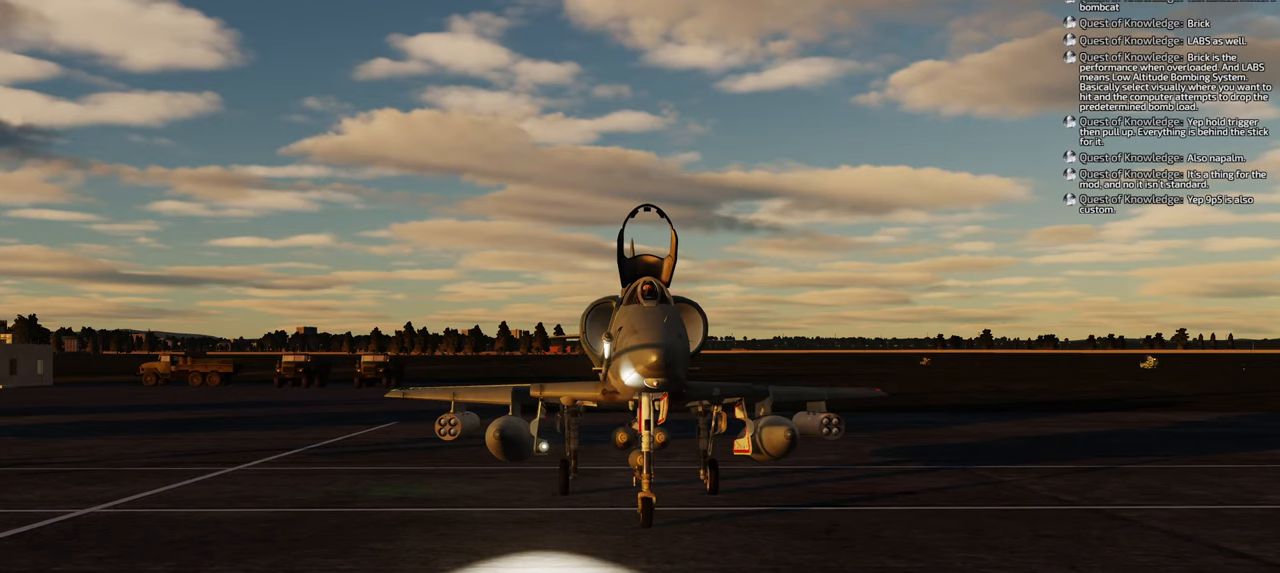
{"buttons": [], "left_stick": "center", "right_stick": "center", "events": []}